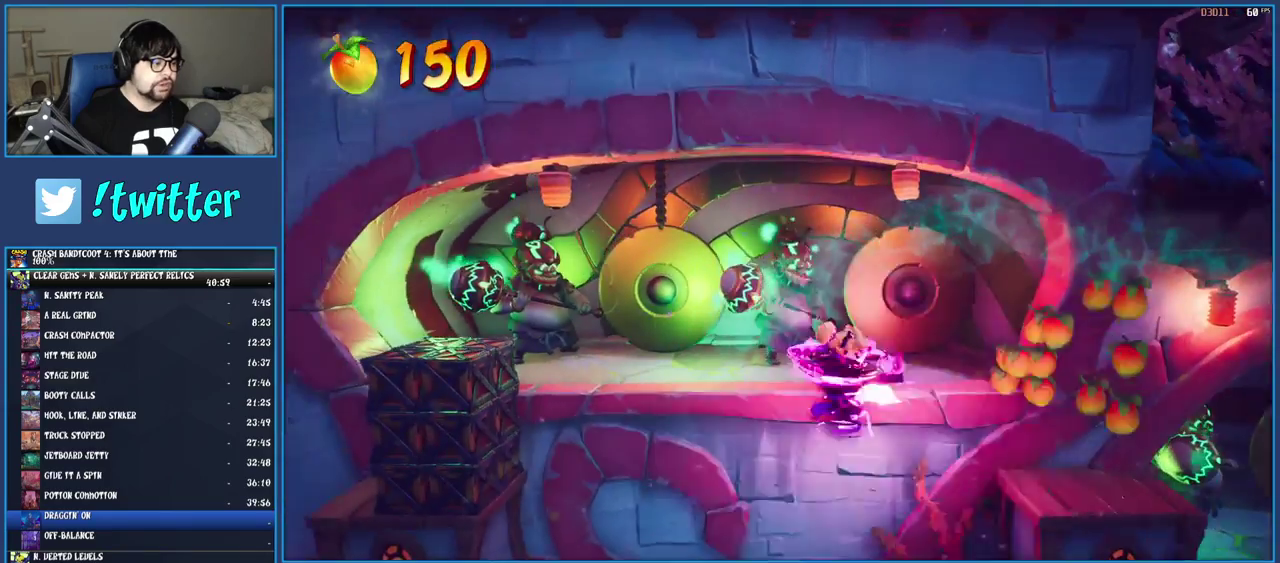
Gameplay with a controller (PlayStation layout); each line is a JSON object with the inputs held at the frame after it. "events" lists button and stick changes between this image and that frame as [ms after this image, input, new state], when the widget could be followed in between. Not read: L1 L3 R3.
{"buttons": [], "left_stick": "left", "right_stick": "center", "events": [[67, "TRIANGLE", "up"]]}
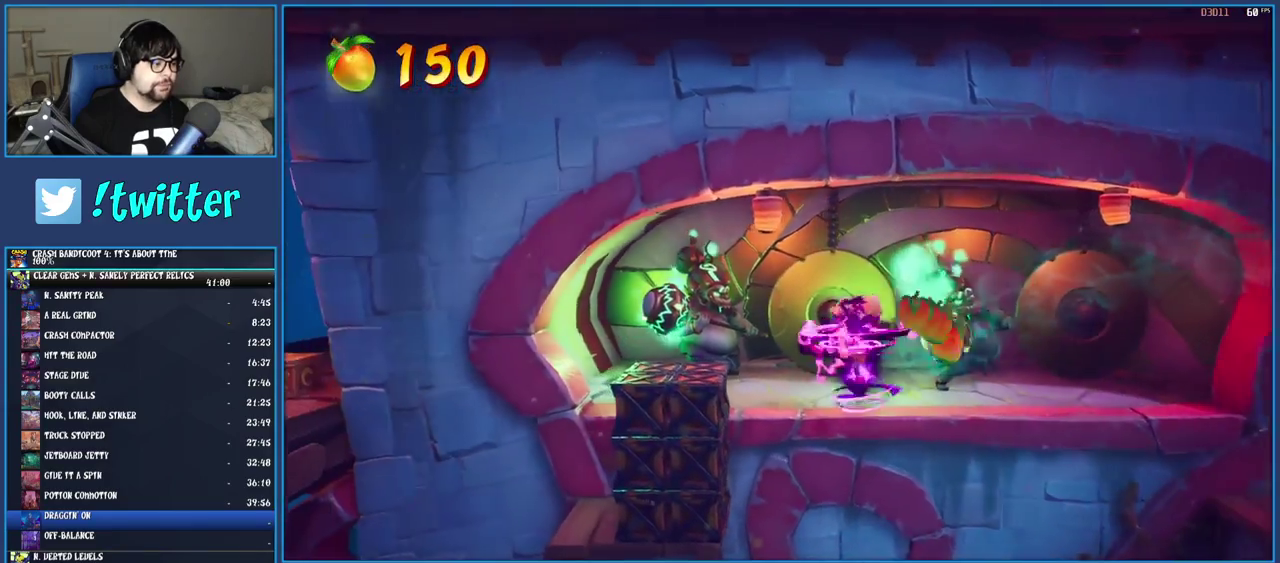
{"buttons": [], "left_stick": "center", "right_stick": "center", "events": [[117, "left_stick", "center"], [167, "left_stick", "right"], [483, "left_stick", "center"]]}
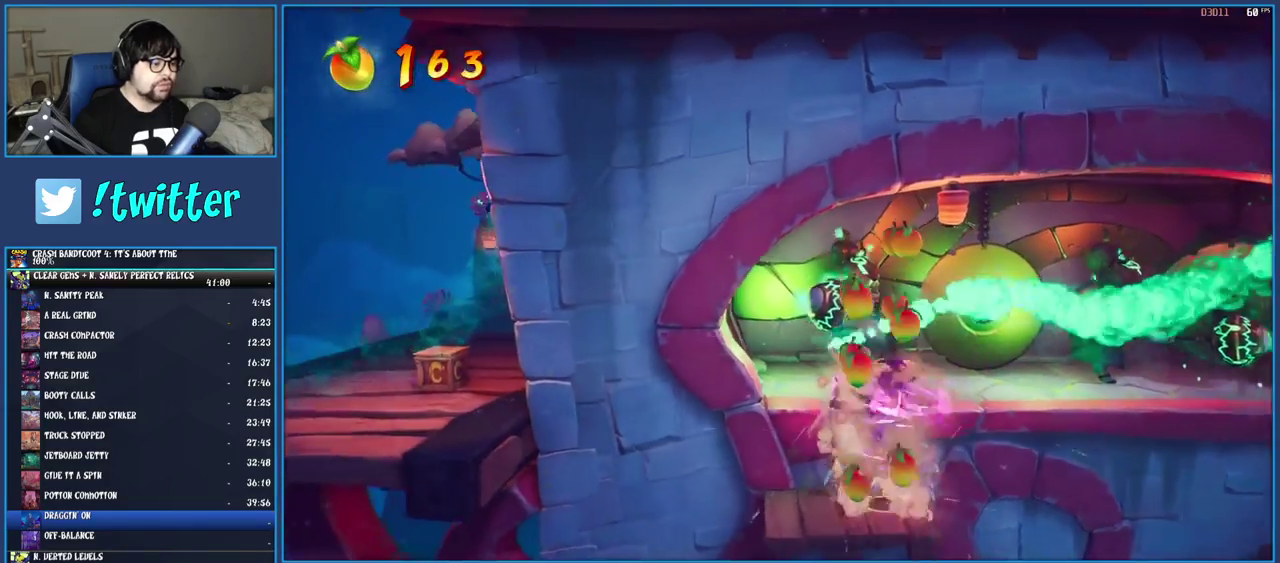
{"buttons": ["SQUARE"], "left_stick": "left", "right_stick": "center", "events": [[33, "TRIANGLE", "down"], [167, "TRIANGLE", "up"], [183, "left_stick", "left"], [333, "R1", "down"], [433, "R1", "up"], [500, "SQUARE", "down"]]}
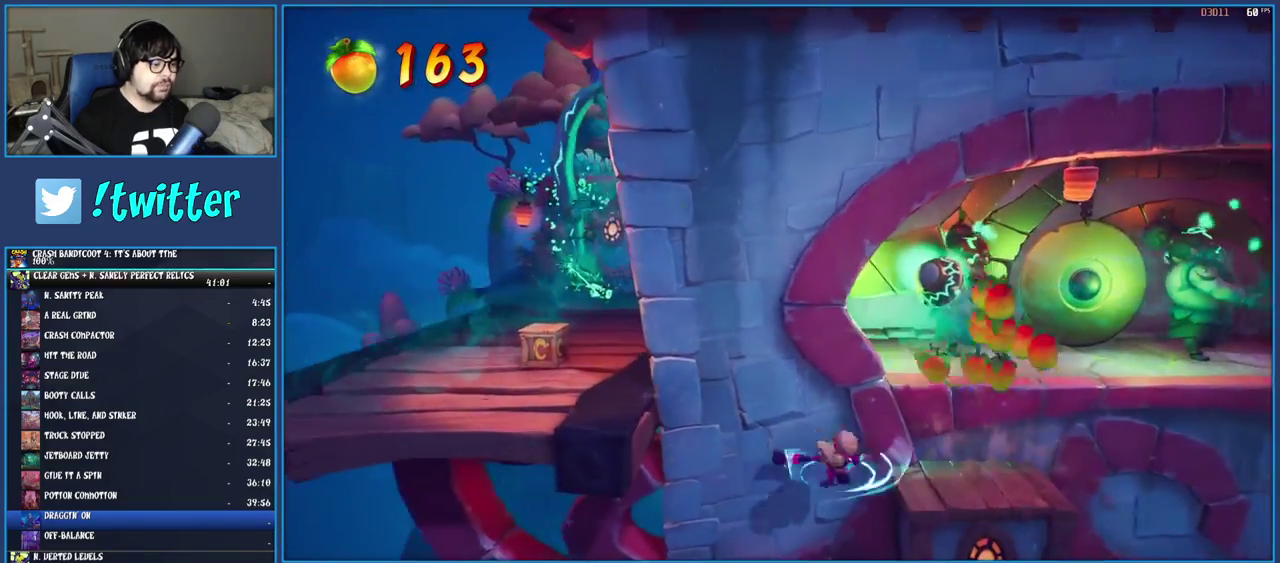
{"buttons": ["TRIANGLE"], "left_stick": "left", "right_stick": "center", "events": [[33, "CROSS", "down"], [150, "CROSS", "up"], [150, "SQUARE", "up"], [233, "TRIANGLE", "down"], [350, "TRIANGLE", "up"], [450, "TRIANGLE", "down"]]}
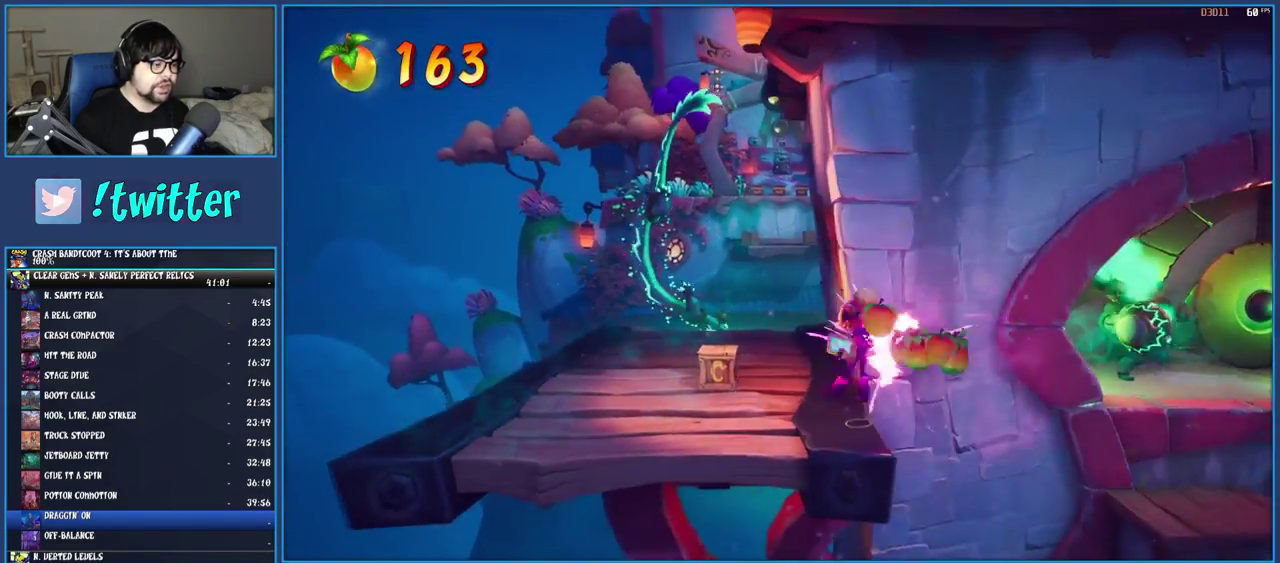
{"buttons": [], "left_stick": "up-left", "right_stick": "center", "events": [[33, "left_stick", "up-left"], [83, "TRIANGLE", "up"], [367, "R1", "down"], [467, "R1", "up"]]}
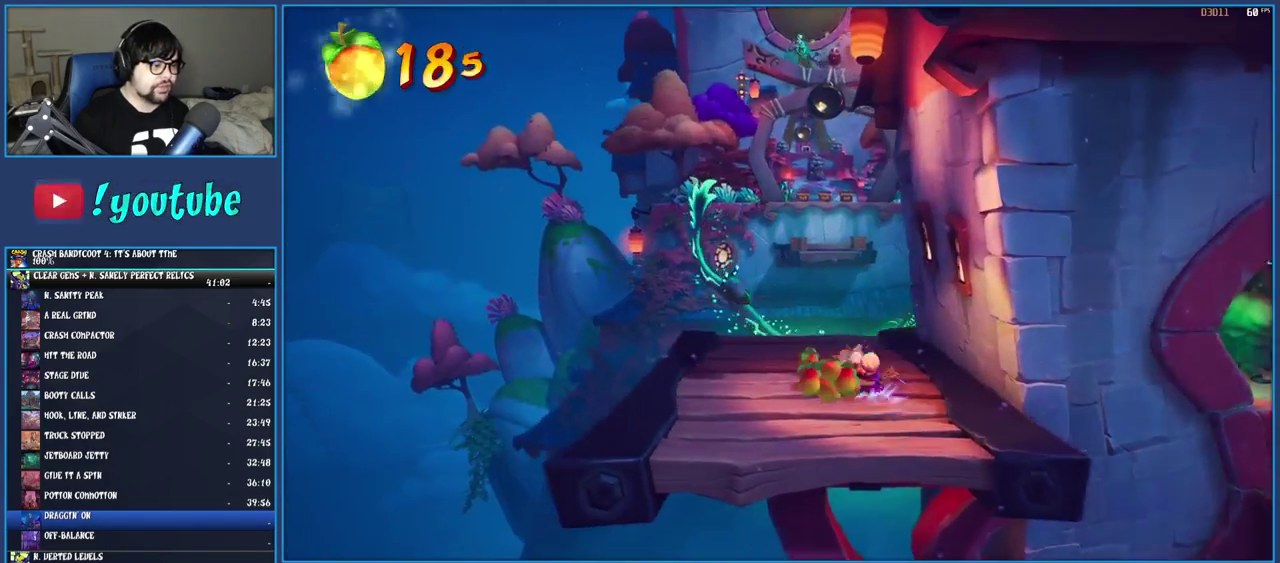
{"buttons": [], "left_stick": "up", "right_stick": "center", "events": [[33, "SQUARE", "down"], [183, "SQUARE", "up"], [283, "left_stick", "up"]]}
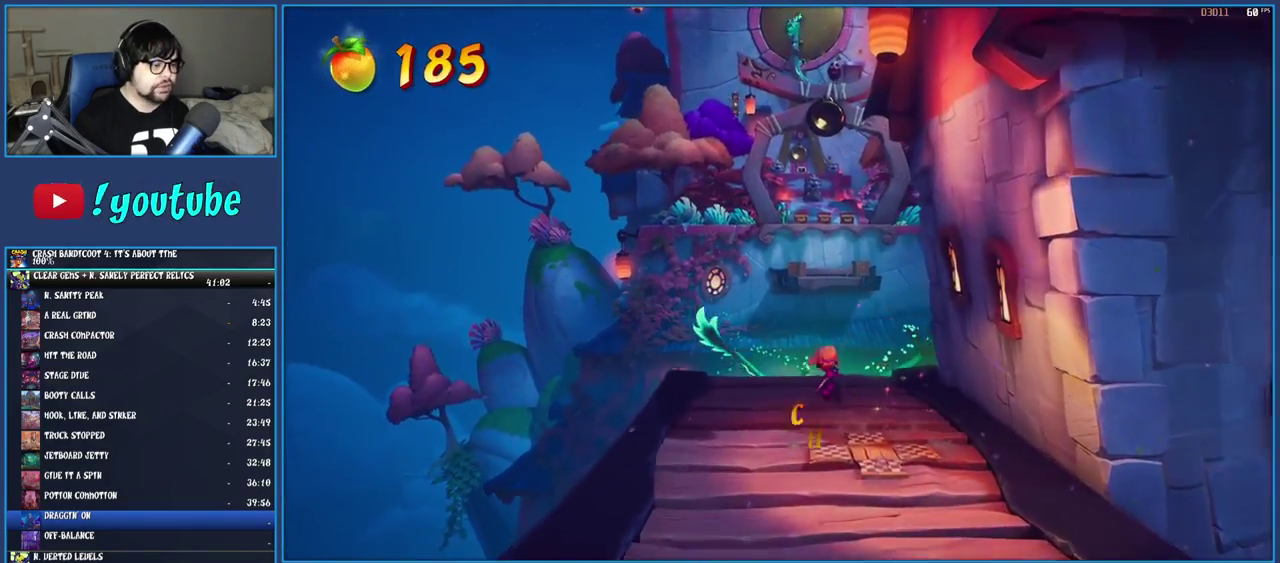
{"buttons": ["CROSS", "SQUARE"], "left_stick": "up", "right_stick": "center", "events": [[233, "R1", "down"], [317, "R1", "up"], [383, "SQUARE", "down"], [417, "CROSS", "down"]]}
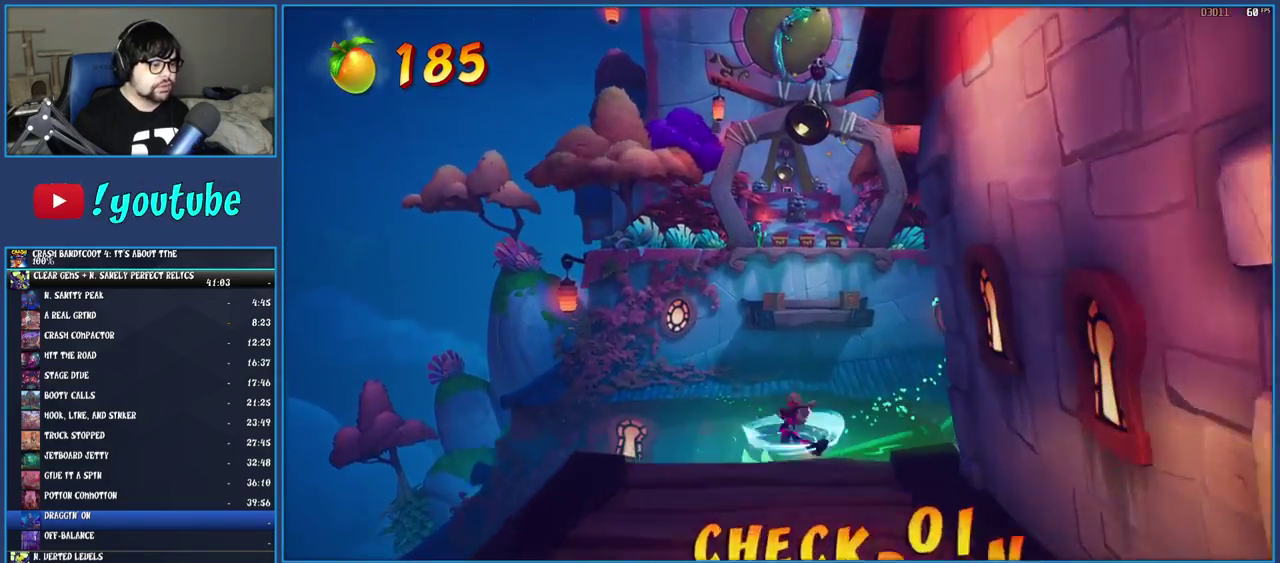
{"buttons": [], "left_stick": "up", "right_stick": "center", "events": [[17, "CROSS", "up"], [17, "SQUARE", "up"], [83, "TRIANGLE", "down"], [217, "TRIANGLE", "up"]]}
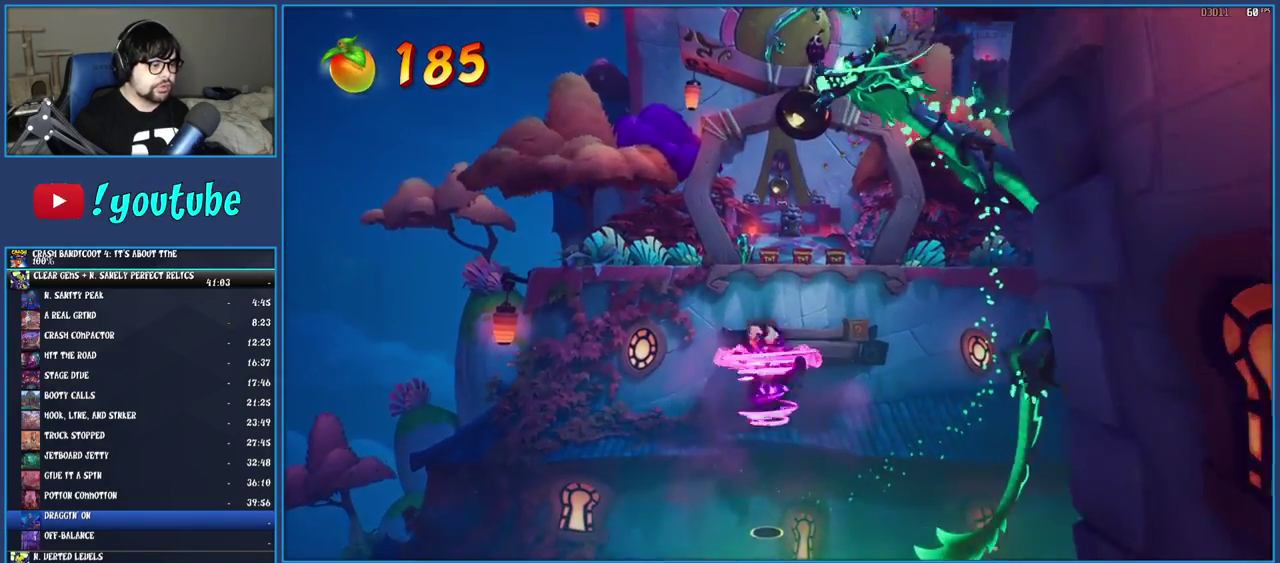
{"buttons": ["CROSS"], "left_stick": "up", "right_stick": "center", "events": [[433, "CROSS", "down"]]}
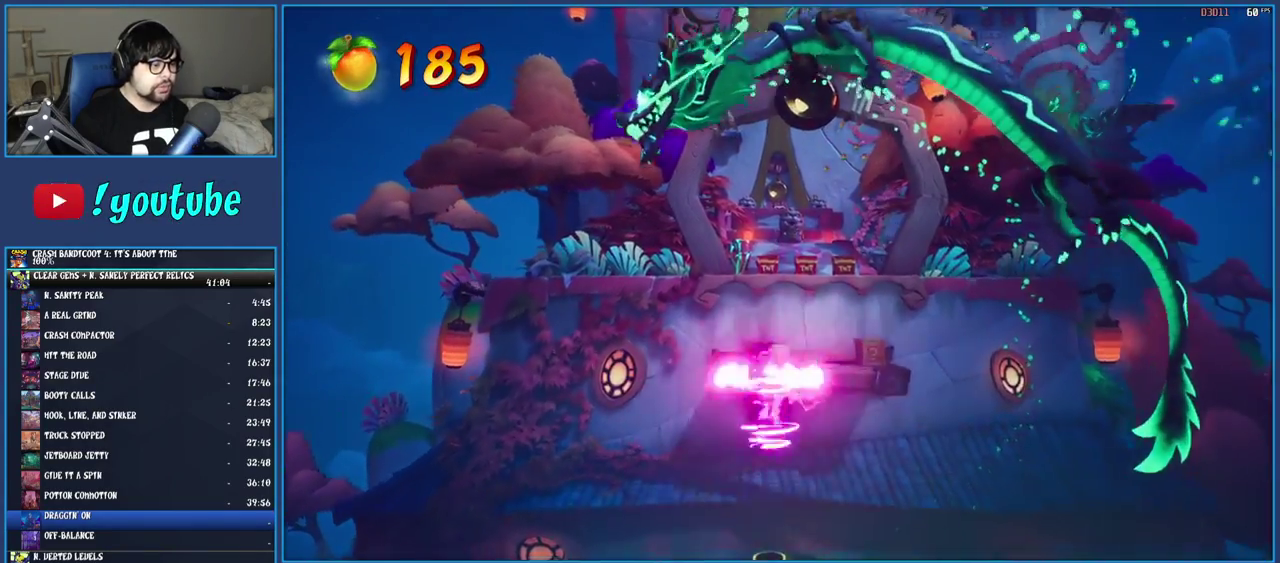
{"buttons": [], "left_stick": "up", "right_stick": "center", "events": [[250, "CROSS", "up"]]}
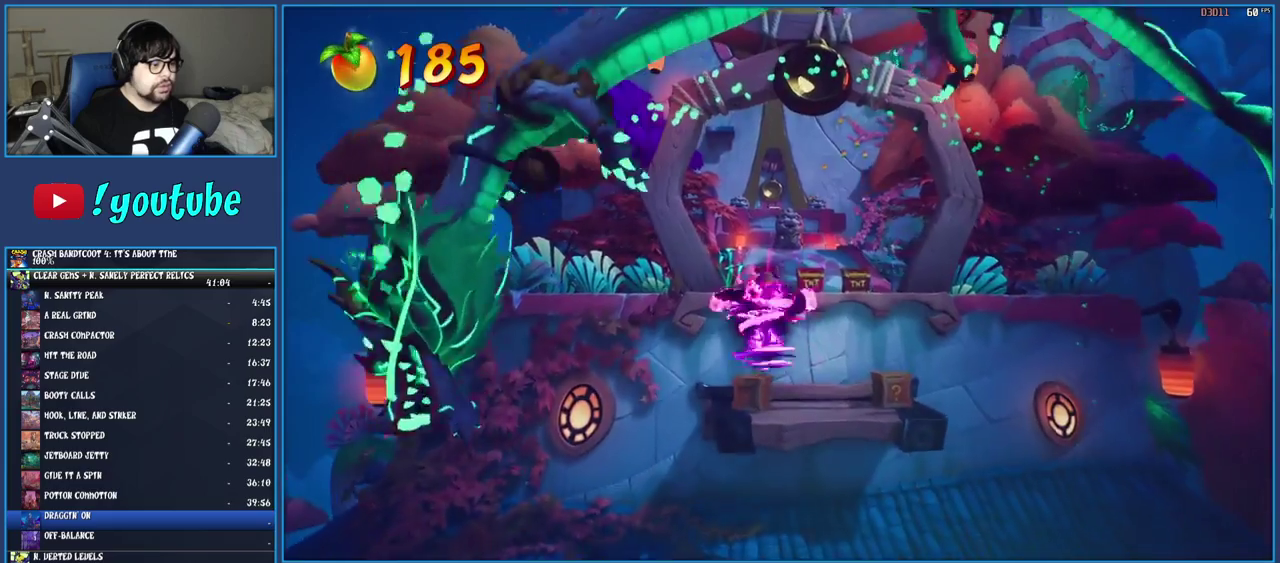
{"buttons": [], "left_stick": "up-right", "right_stick": "center", "events": [[83, "TRIANGLE", "down"], [200, "TRIANGLE", "up"], [283, "SQUARE", "down"], [417, "SQUARE", "up"], [483, "left_stick", "up-right"]]}
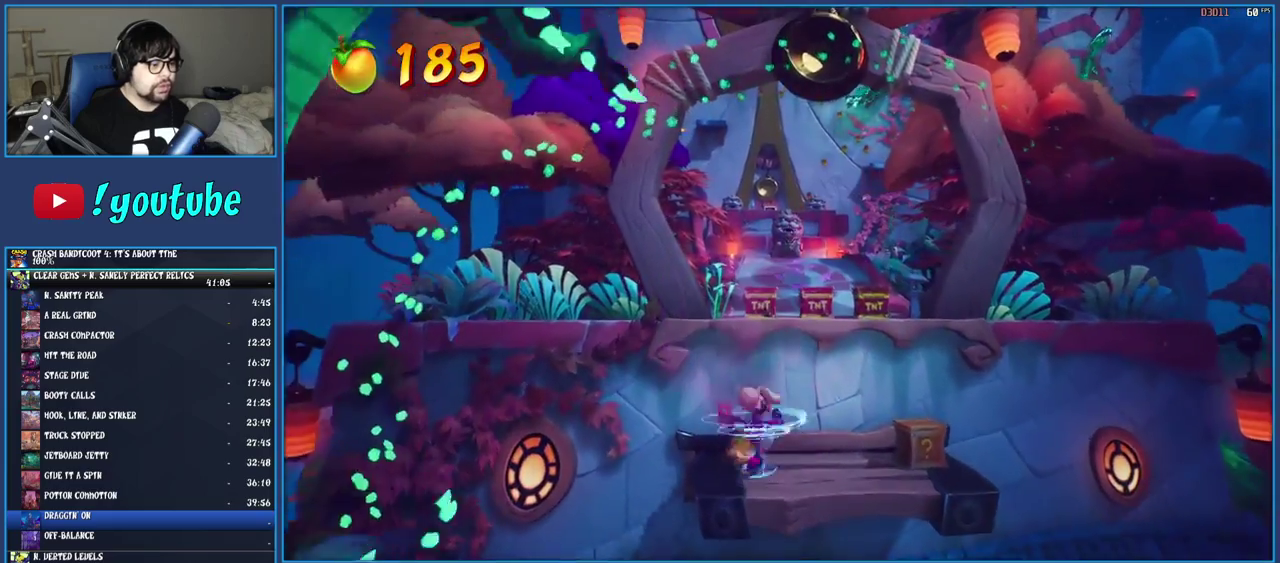
{"buttons": [], "left_stick": "up", "right_stick": "center", "events": [[67, "left_stick", "right"], [150, "R1", "down"], [300, "CROSS", "down"], [300, "left_stick", "up-right"], [367, "left_stick", "up"], [417, "R1", "up"], [450, "CROSS", "up"]]}
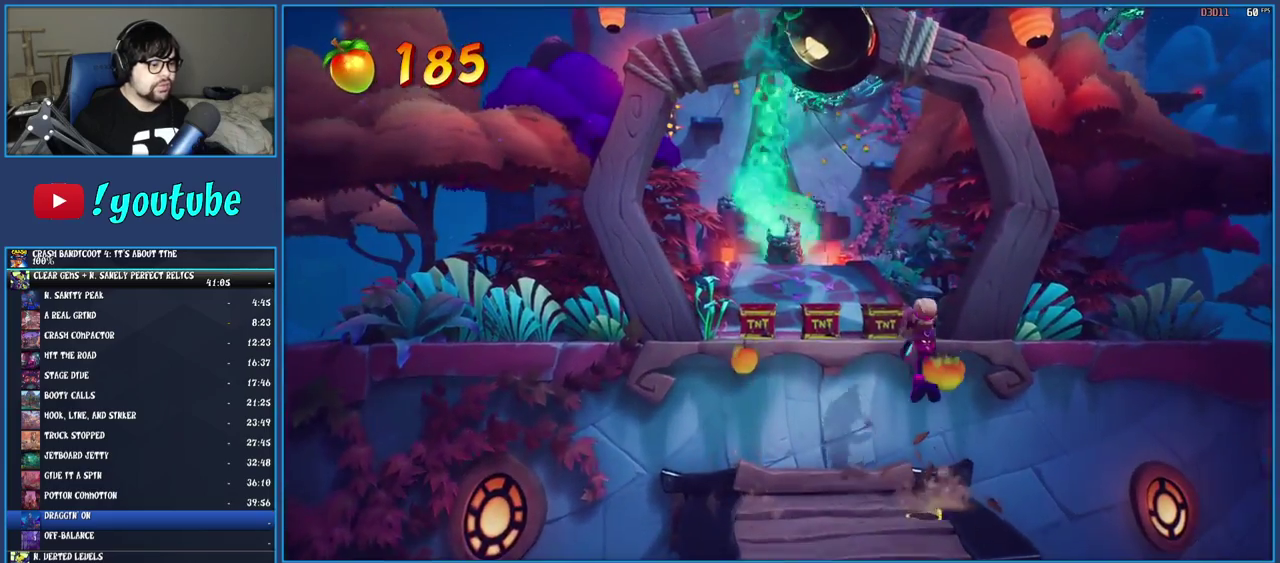
{"buttons": ["CROSS"], "left_stick": "up", "right_stick": "center", "events": [[17, "left_stick", "up-left"], [83, "CROSS", "down"], [150, "left_stick", "up"]]}
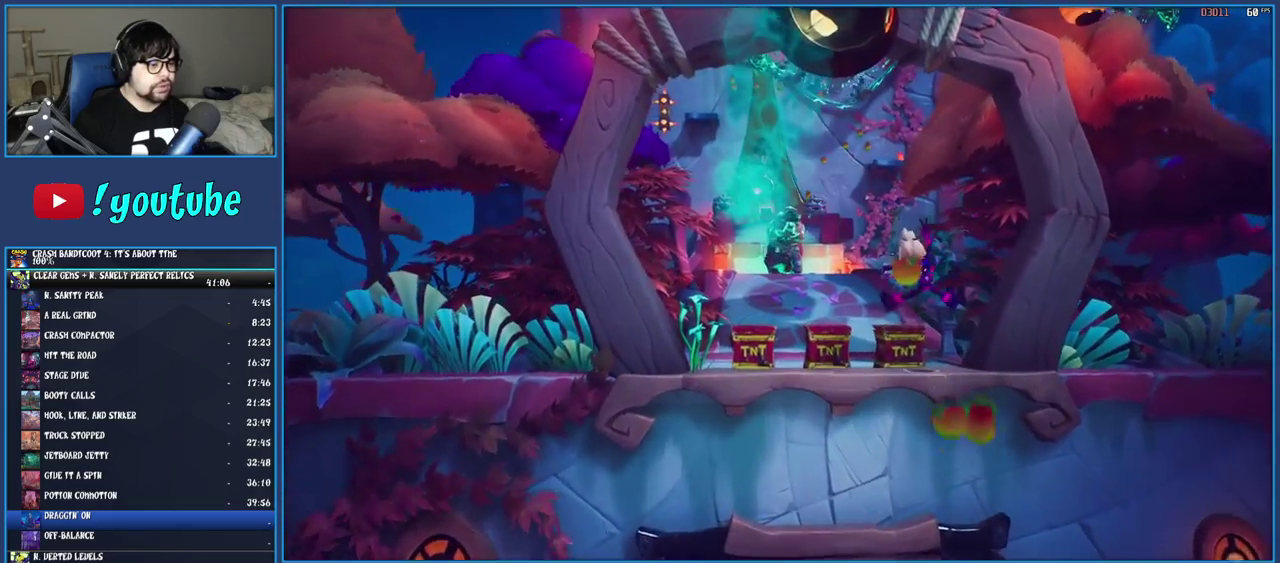
{"buttons": ["CROSS"], "left_stick": "up-left", "right_stick": "center", "events": [[150, "left_stick", "up-left"], [333, "TRIANGLE", "down"], [467, "TRIANGLE", "up"]]}
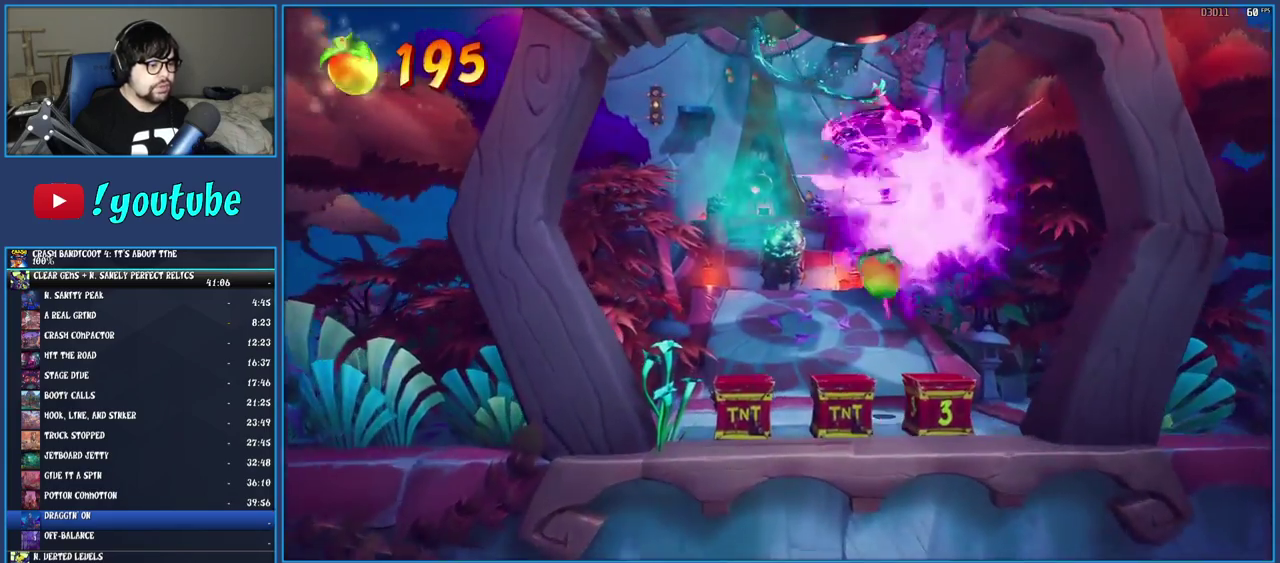
{"buttons": [], "left_stick": "up", "right_stick": "center", "events": [[117, "CROSS", "up"], [150, "left_stick", "up"]]}
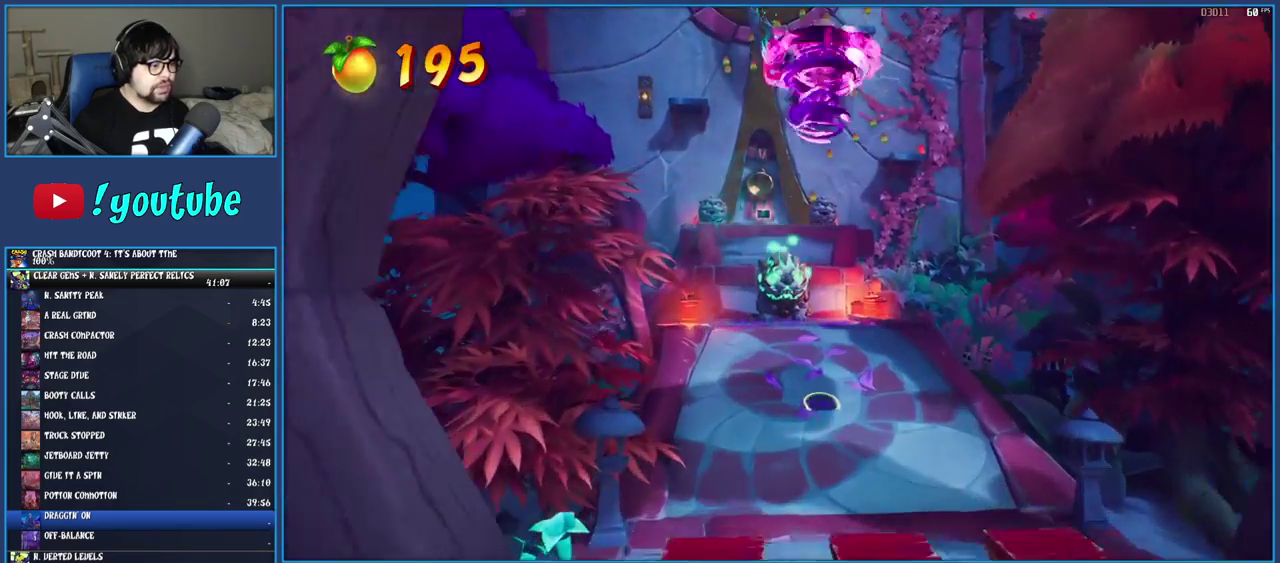
{"buttons": ["CROSS"], "left_stick": "up", "right_stick": "center", "events": [[150, "CROSS", "down"]]}
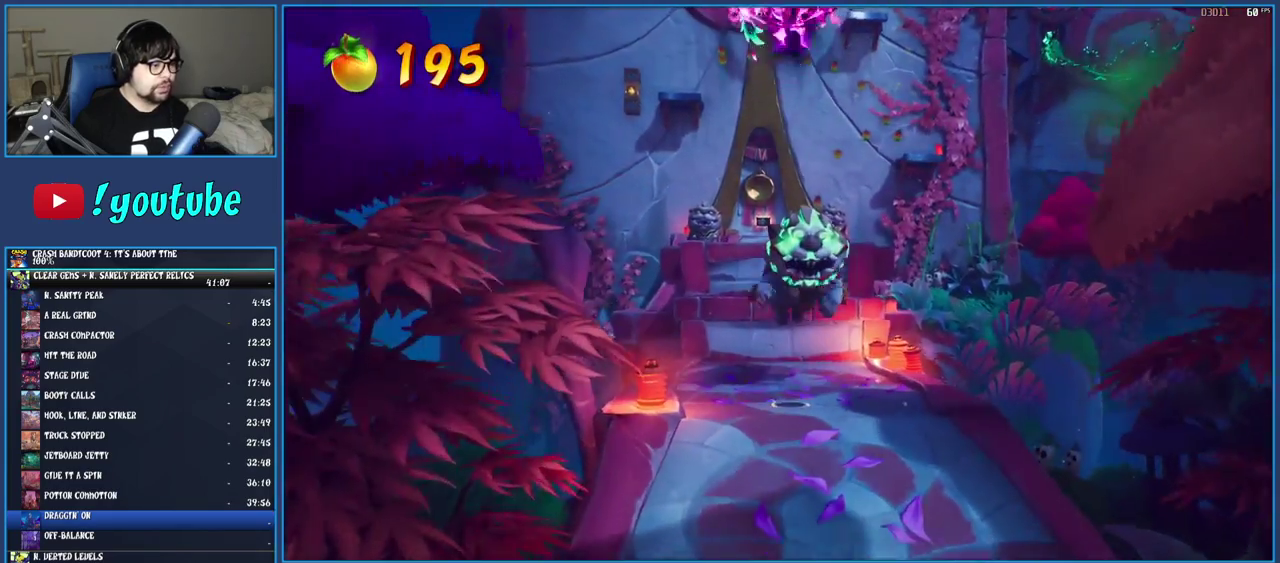
{"buttons": [], "left_stick": "up", "right_stick": "center", "events": [[333, "CROSS", "up"]]}
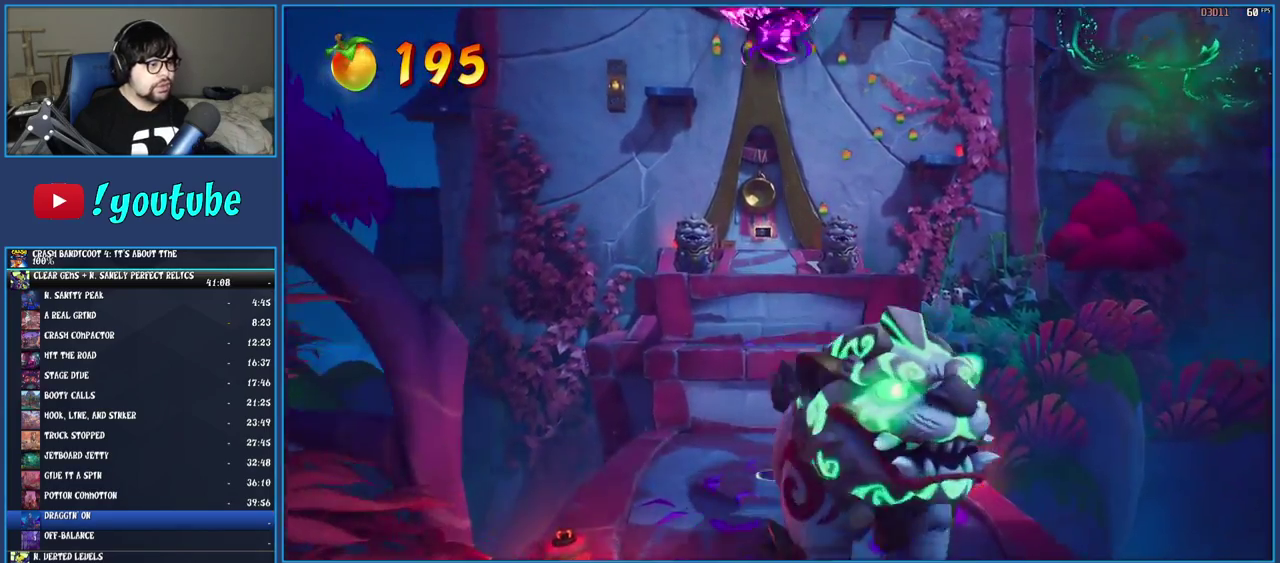
{"buttons": [], "left_stick": "up", "right_stick": "center", "events": []}
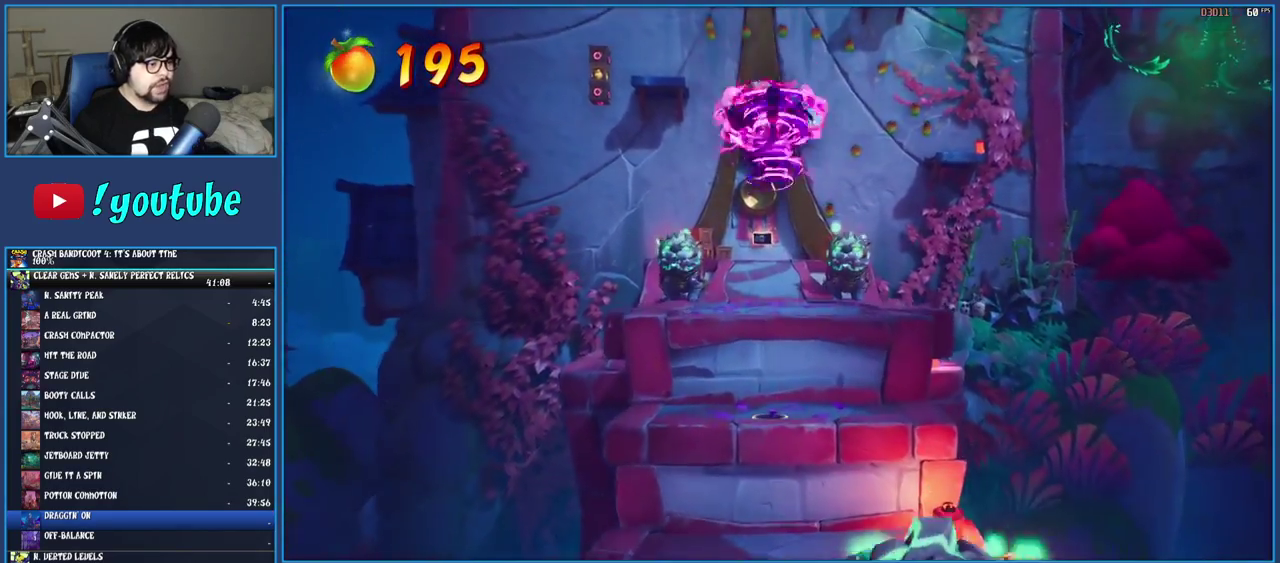
{"buttons": ["R1"], "left_stick": "up", "right_stick": "center", "events": [[117, "TRIANGLE", "down"], [250, "TRIANGLE", "up"], [483, "R1", "down"]]}
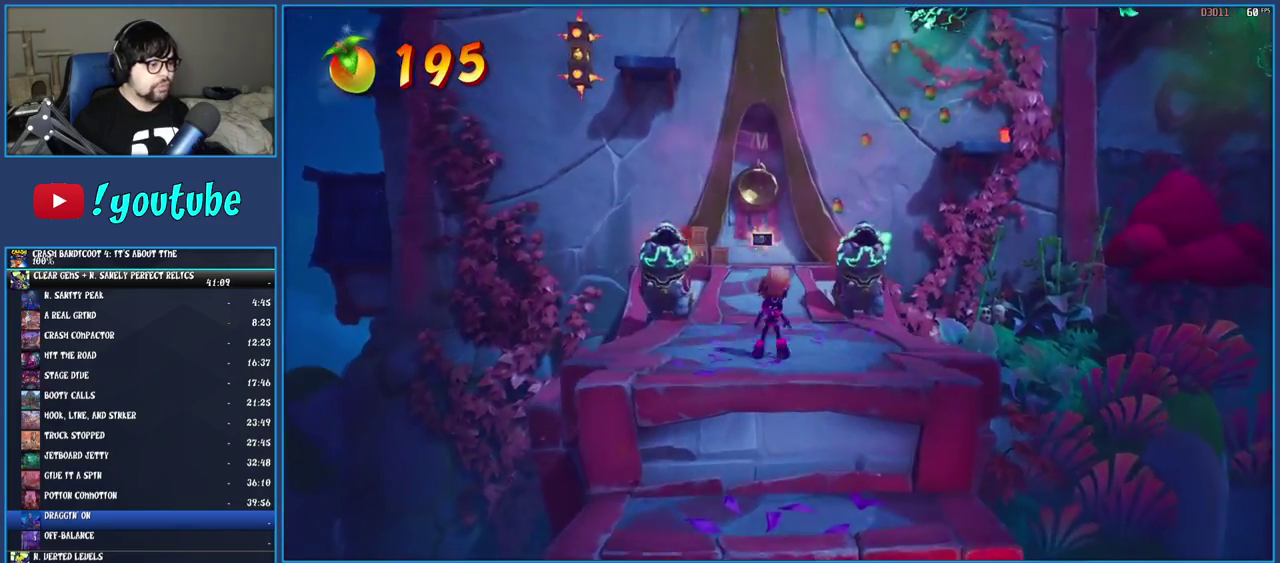
{"buttons": [], "left_stick": "up-left", "right_stick": "center", "events": [[83, "R1", "up"], [133, "SQUARE", "down"], [300, "SQUARE", "up"], [400, "R1", "down"], [450, "left_stick", "up-left"], [500, "R1", "up"]]}
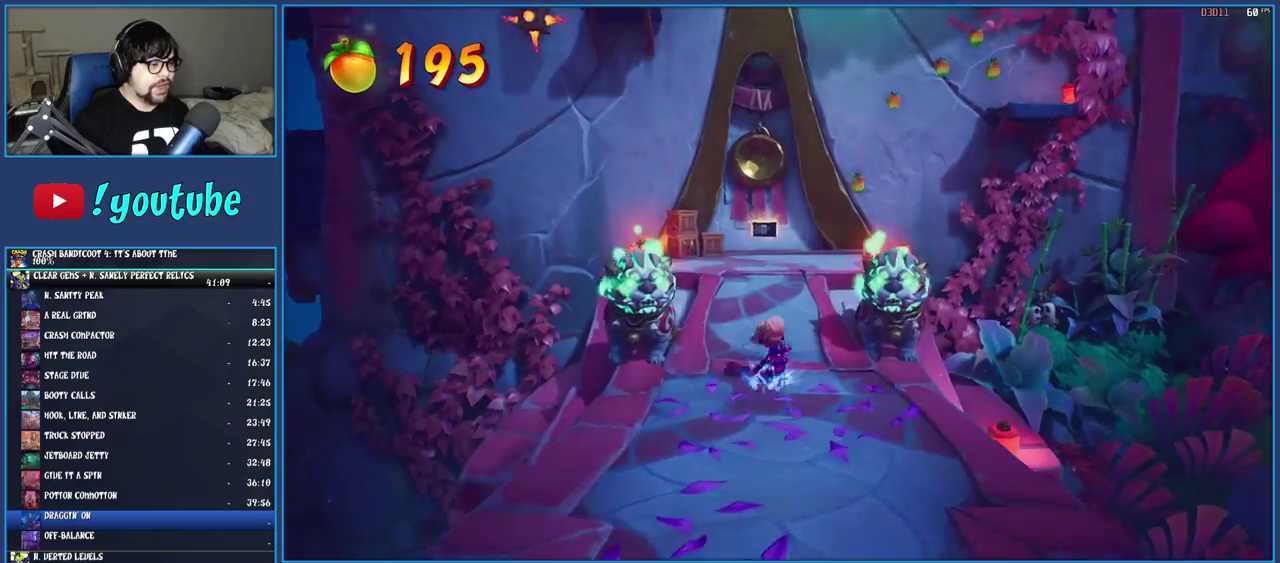
{"buttons": ["R1"], "left_stick": "up", "right_stick": "center", "events": [[83, "SQUARE", "down"], [83, "left_stick", "up"], [233, "SQUARE", "up"], [500, "R1", "down"]]}
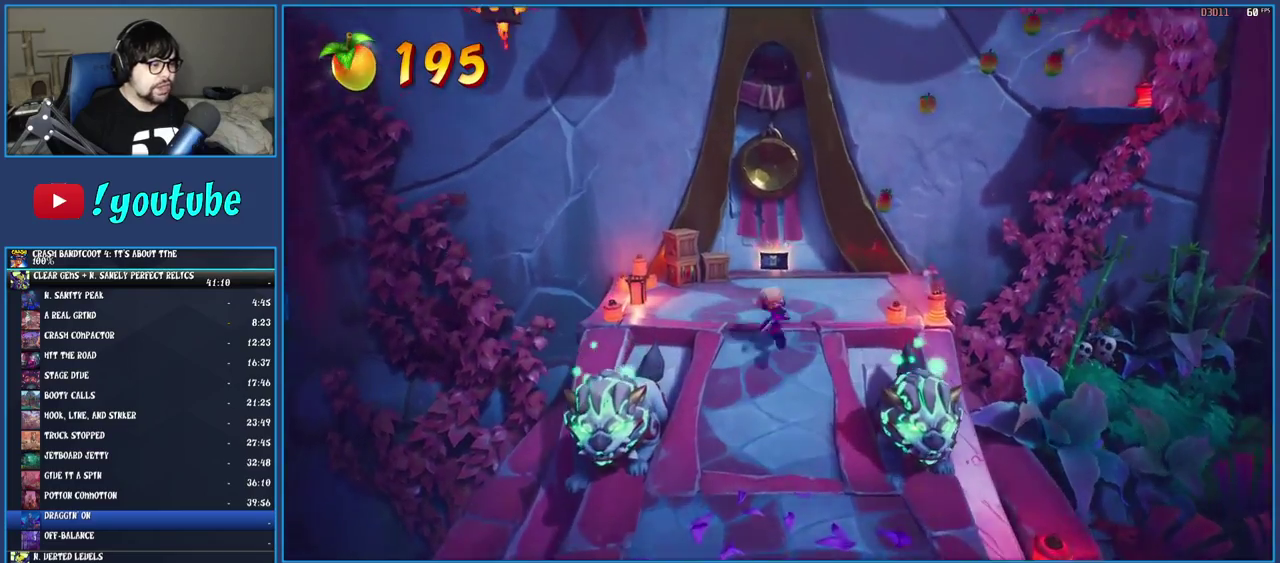
{"buttons": [], "left_stick": "left", "right_stick": "center", "events": [[117, "R1", "up"], [183, "SQUARE", "down"], [300, "SQUARE", "up"], [333, "left_stick", "up-left"], [433, "left_stick", "left"]]}
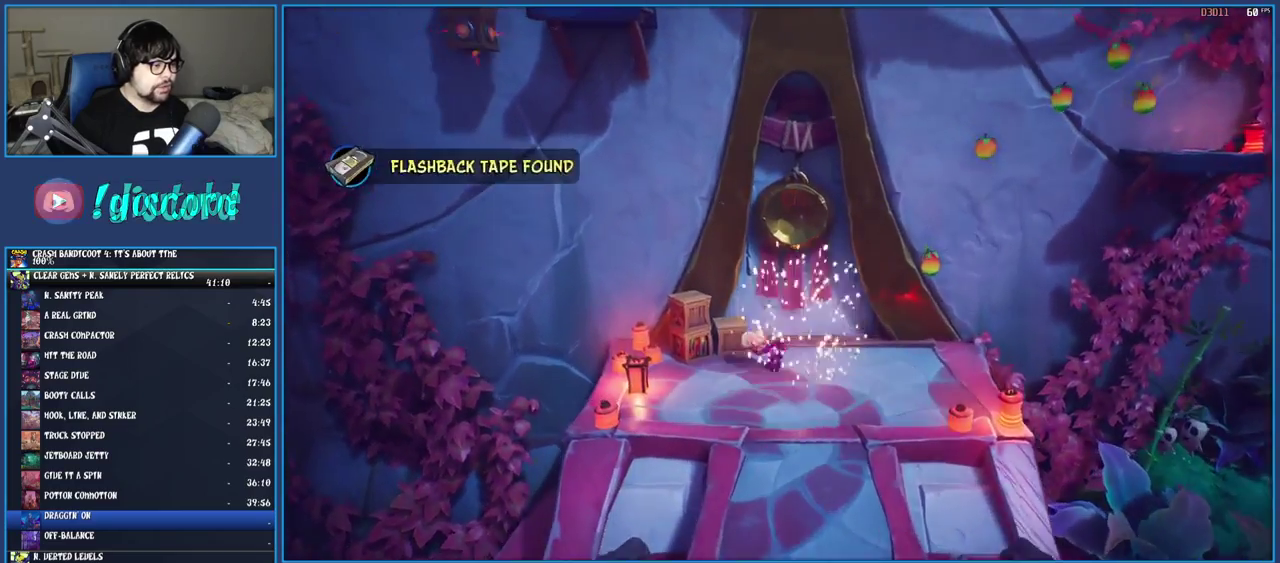
{"buttons": ["SQUARE"], "left_stick": "center", "right_stick": "center", "events": [[83, "left_stick", "up-left"], [133, "left_stick", "up"], [183, "left_stick", "center"], [417, "SQUARE", "down"]]}
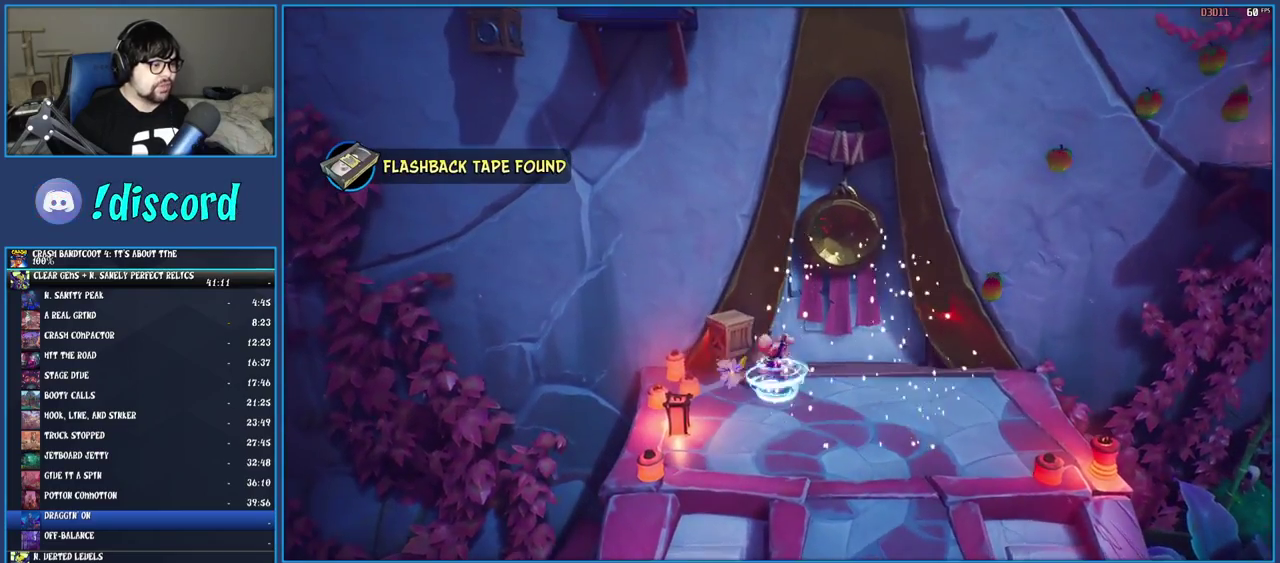
{"buttons": [], "left_stick": "up", "right_stick": "center", "events": [[33, "SQUARE", "up"], [433, "left_stick", "up"]]}
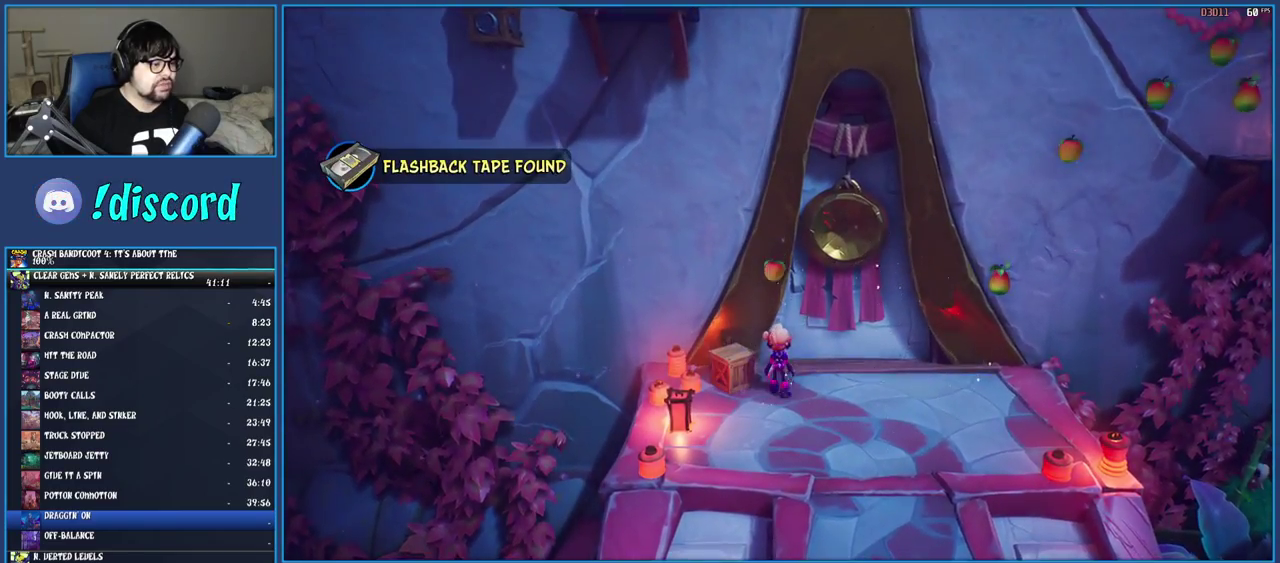
{"buttons": [], "left_stick": "up-left", "right_stick": "center", "events": [[117, "left_stick", "center"], [367, "left_stick", "up-left"]]}
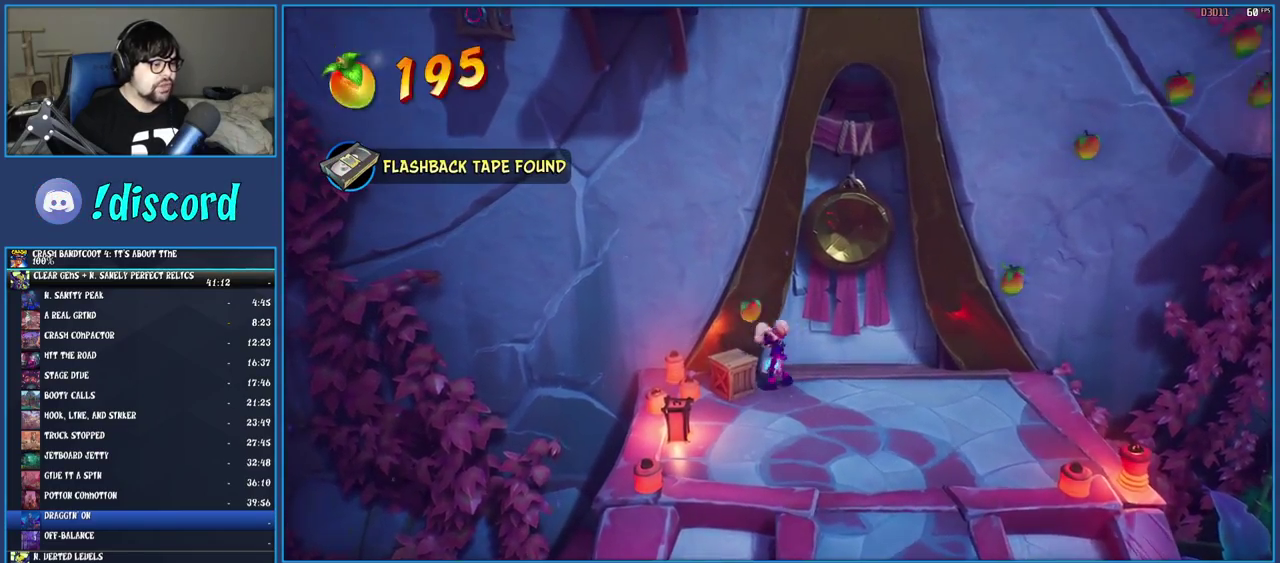
{"buttons": [], "left_stick": "center", "right_stick": "center", "events": [[17, "left_stick", "center"]]}
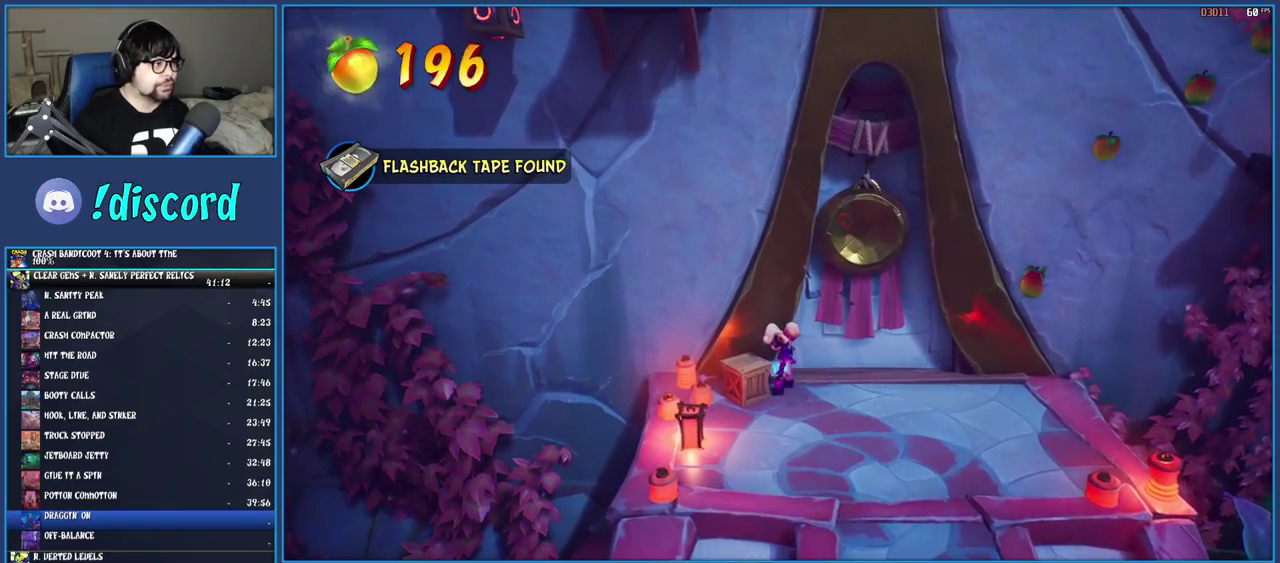
{"buttons": ["CROSS"], "left_stick": "center", "right_stick": "center", "events": [[383, "CROSS", "down"]]}